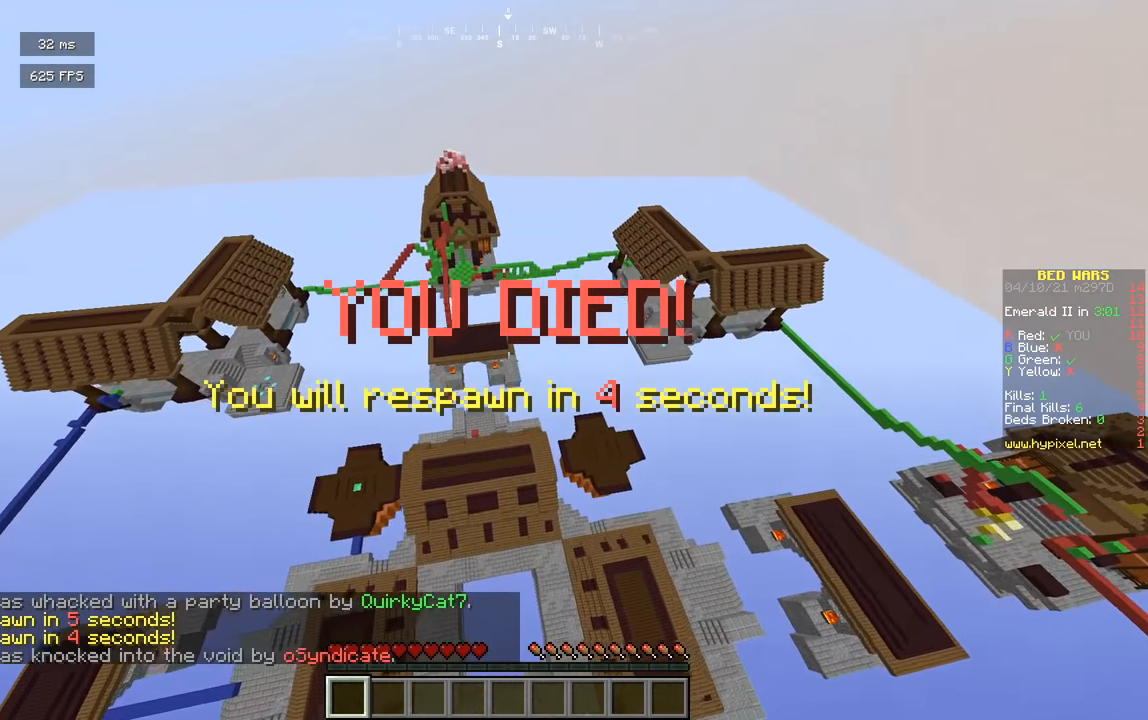
Gameplay with keyboard and mouse; each line is a JSON object with the keys and mouse buttons held at the frame after it. "events" lists presses ("down") and releases ("up") of "a", "d", "s", "w", "mouse_left" and "mouse_right" between this image and that frame as [ms after this image, input, new state], when the widget could be followed in between. "mouse_left", "mouse_right" = the "left", "right" buttons of the "mouse" list. No other keys are recorded. Fast repeated clicks can show as one long hold. Mouse movement is not recorded.
{"keys": ["a", "w"], "mouse": [], "events": [[234, "a", "down"]]}
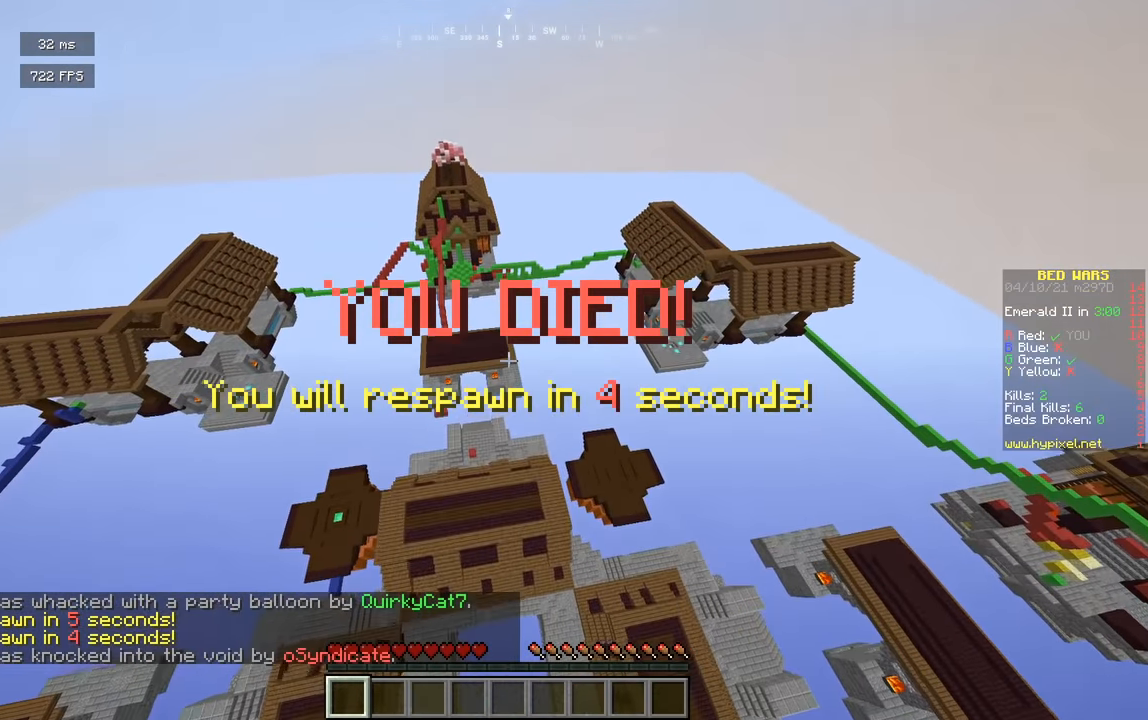
{"keys": ["a", "w"], "mouse": [], "events": []}
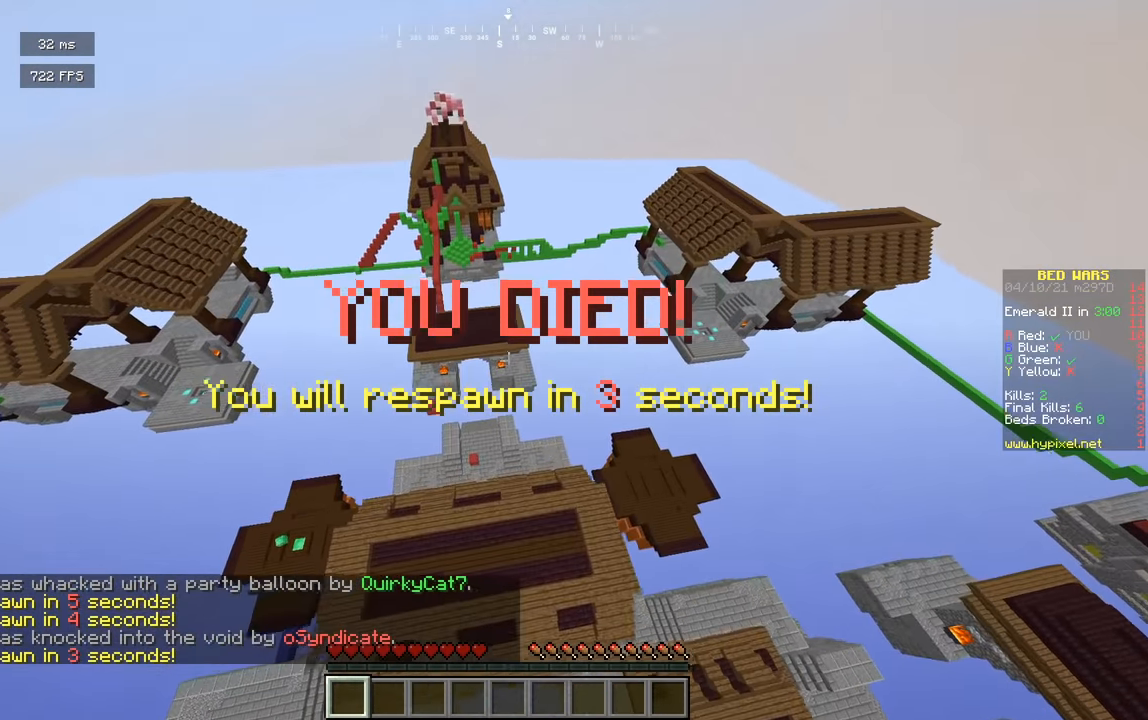
{"keys": ["a", "w"], "mouse": [], "events": []}
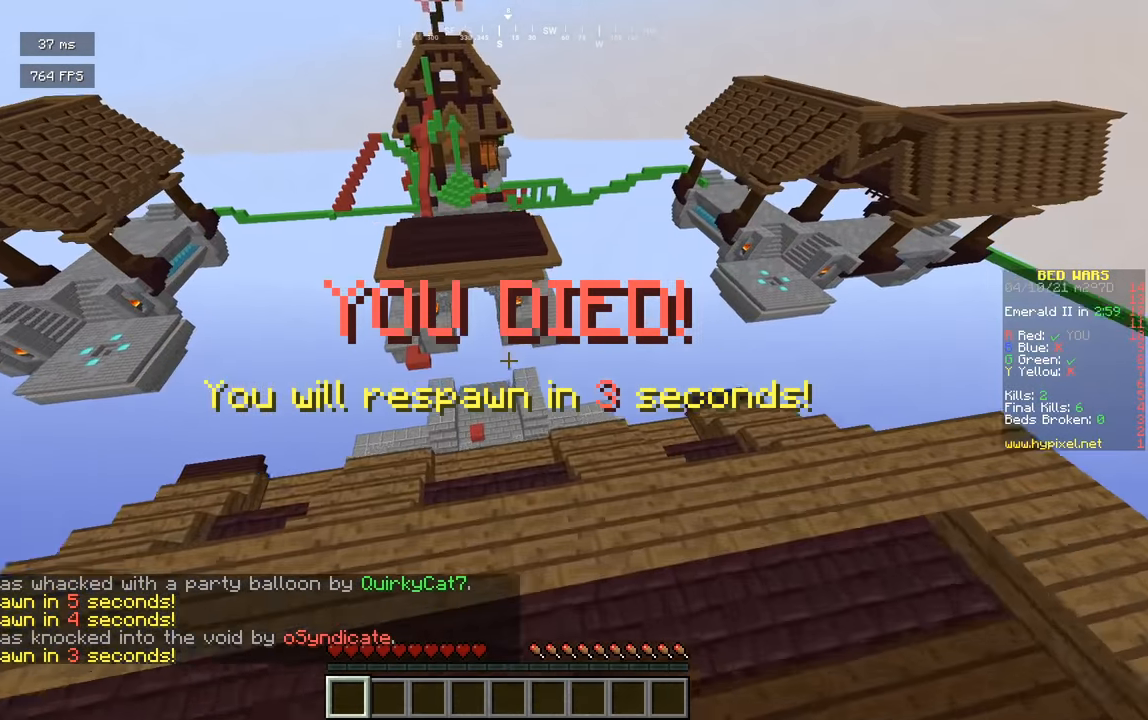
{"keys": ["a", "w"], "mouse": [], "events": []}
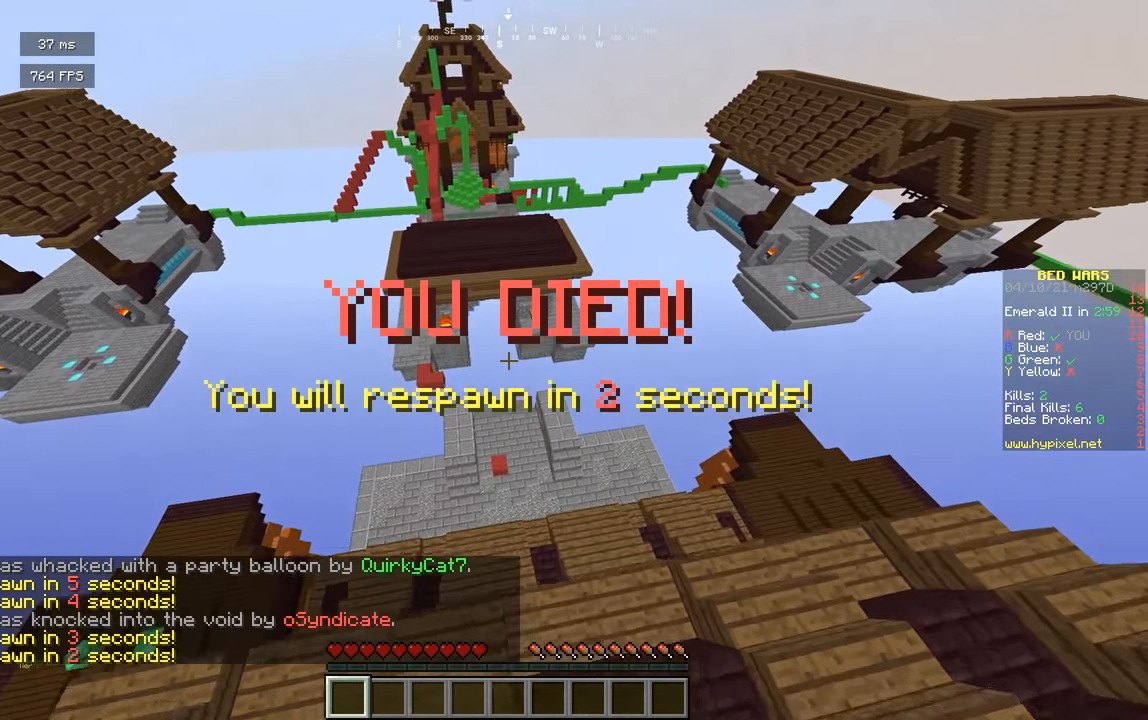
{"keys": ["s"], "mouse": [], "events": [[325, "s", "down"], [325, "w", "up"], [398, "a", "up"]]}
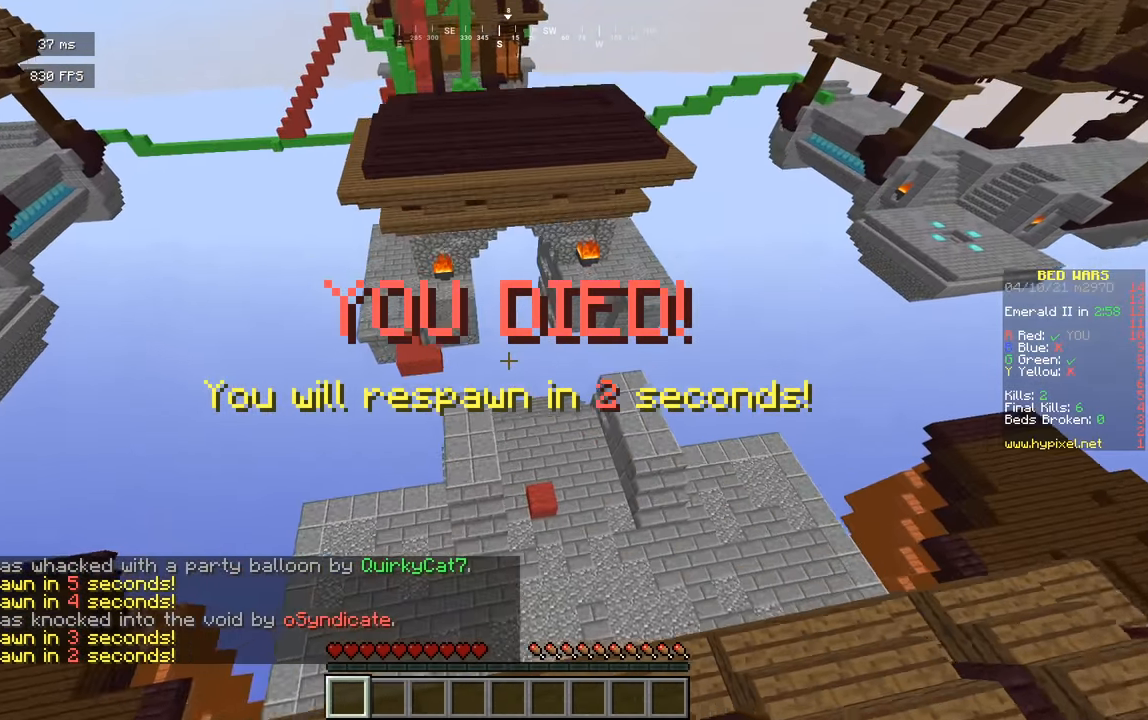
{"keys": ["s"], "mouse": [], "events": []}
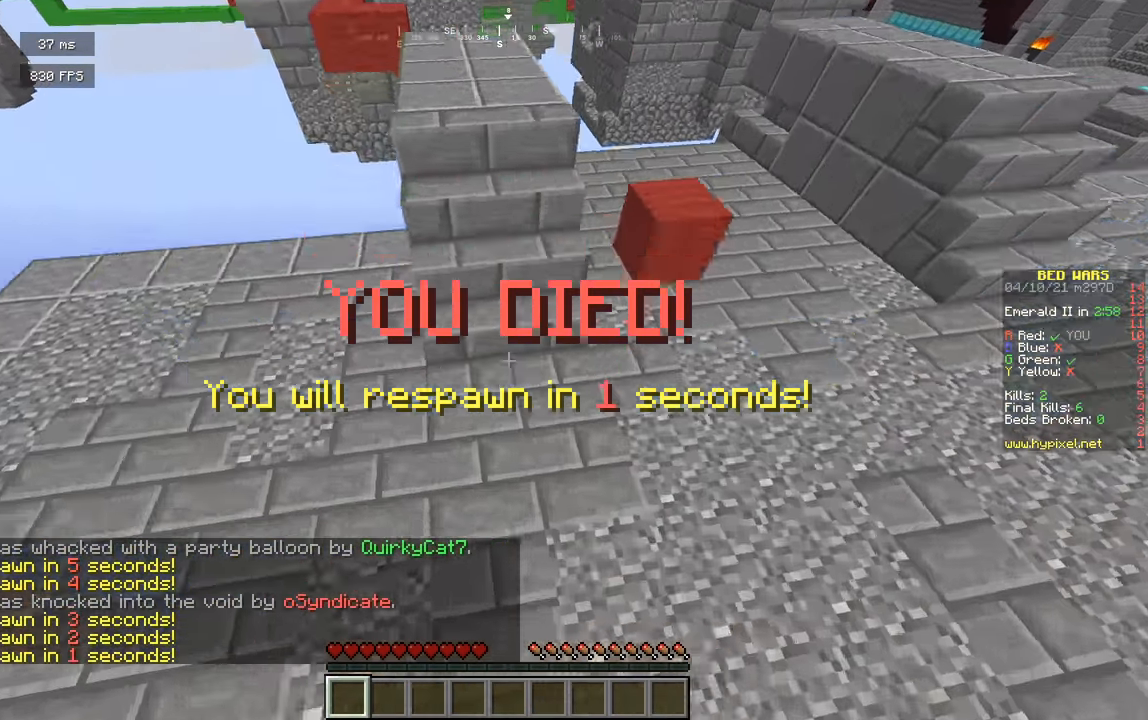
{"keys": ["s"], "mouse": [], "events": []}
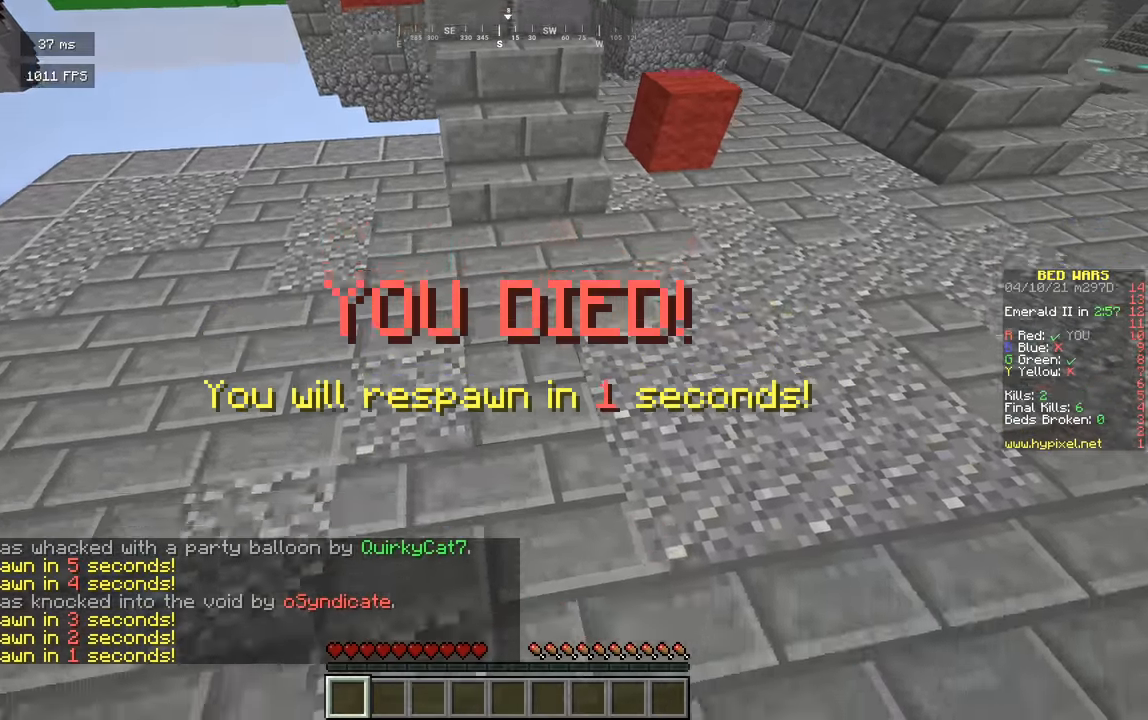
{"keys": ["s"], "mouse": [], "events": []}
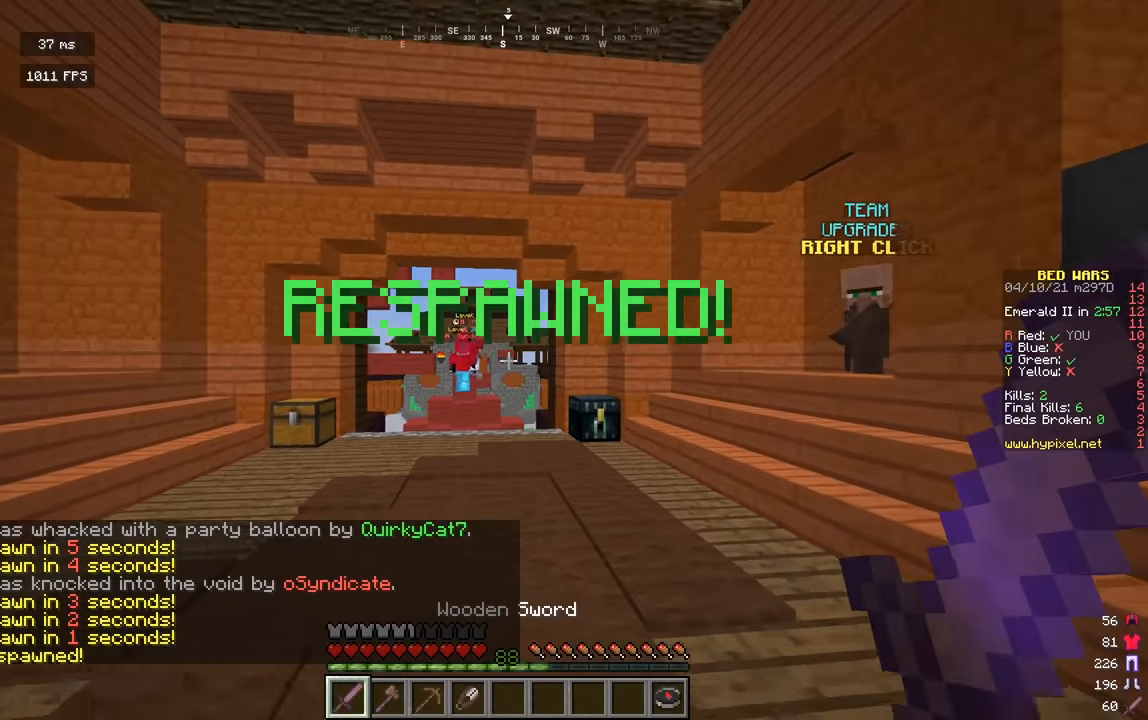
{"keys": ["s"], "mouse": [], "events": []}
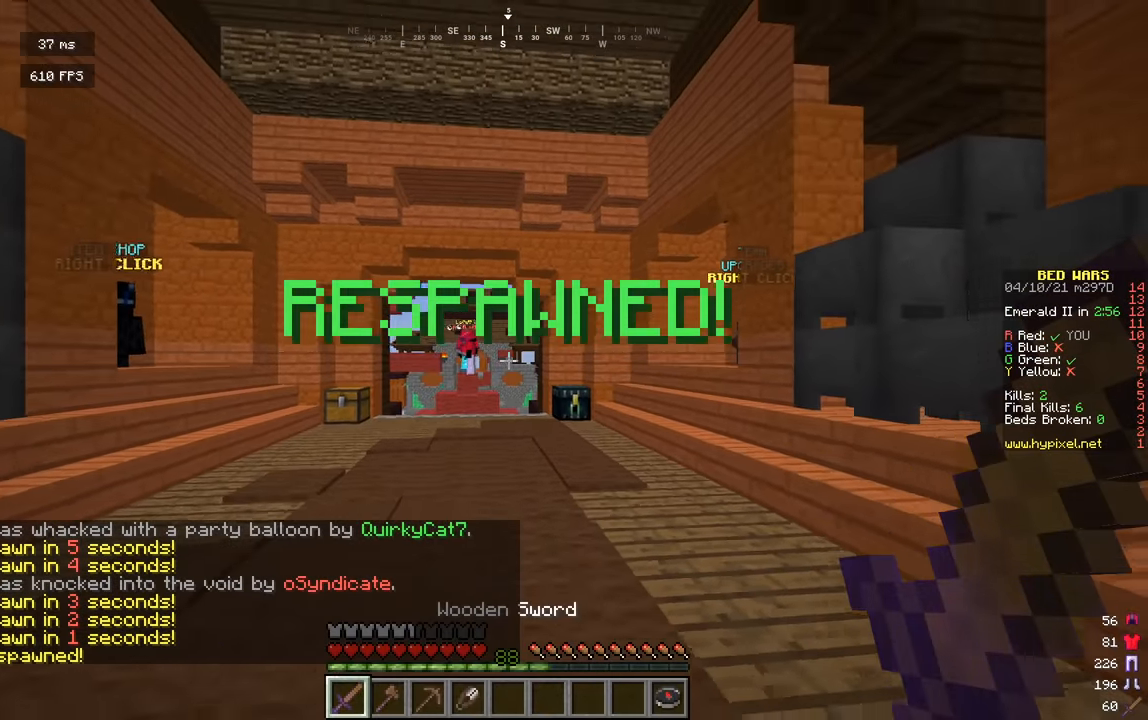
{"keys": ["s"], "mouse": [], "events": []}
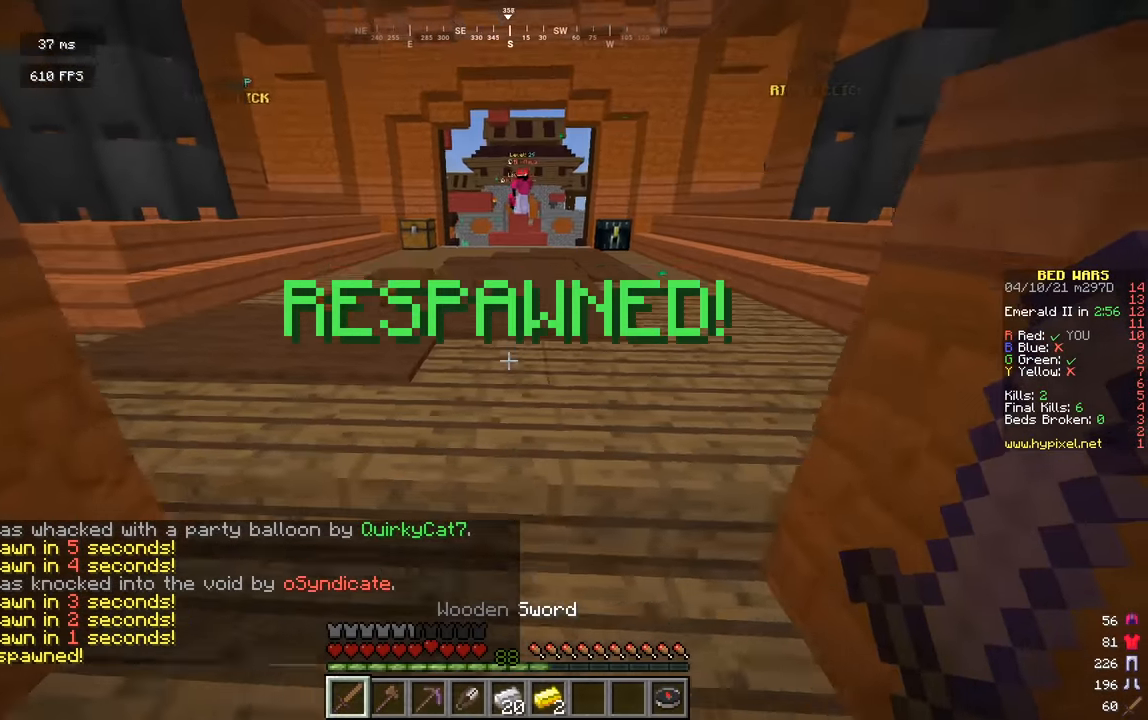
{"keys": ["a", "w"], "mouse": [], "events": [[234, "s", "up"], [343, "w", "down"], [433, "a", "down"]]}
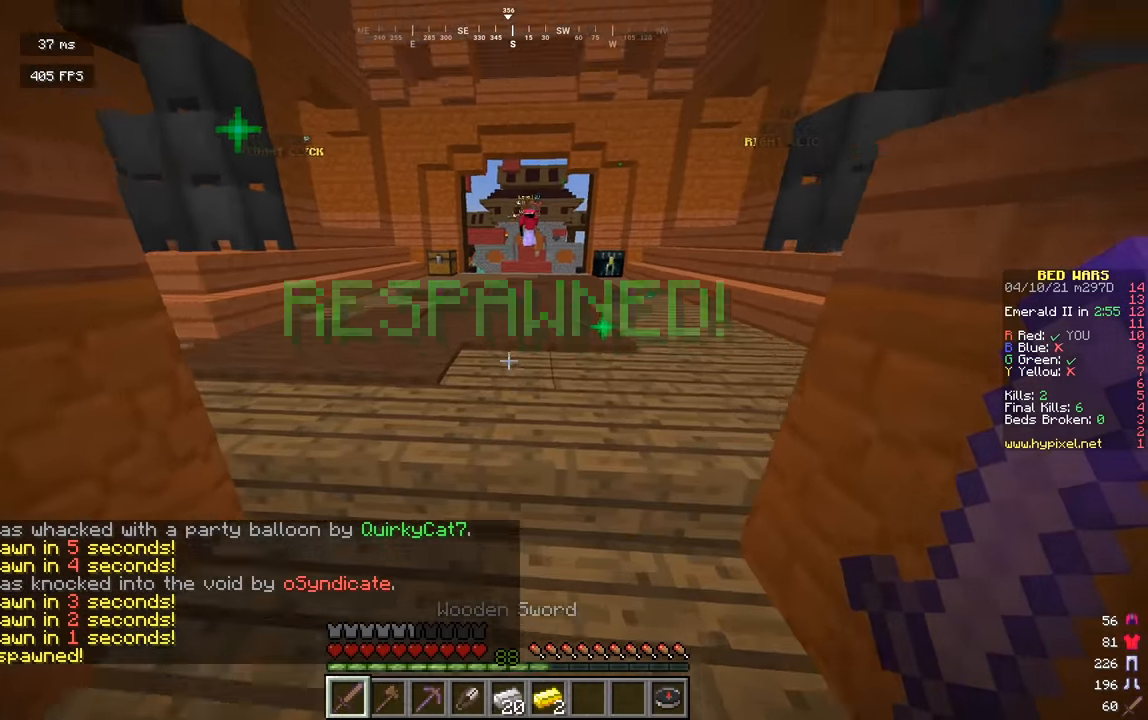
{"keys": ["w"], "mouse": [], "events": [[90, "w", "up"], [126, "a", "up"], [343, "s", "down"], [397, "s", "up"], [397, "w", "down"]]}
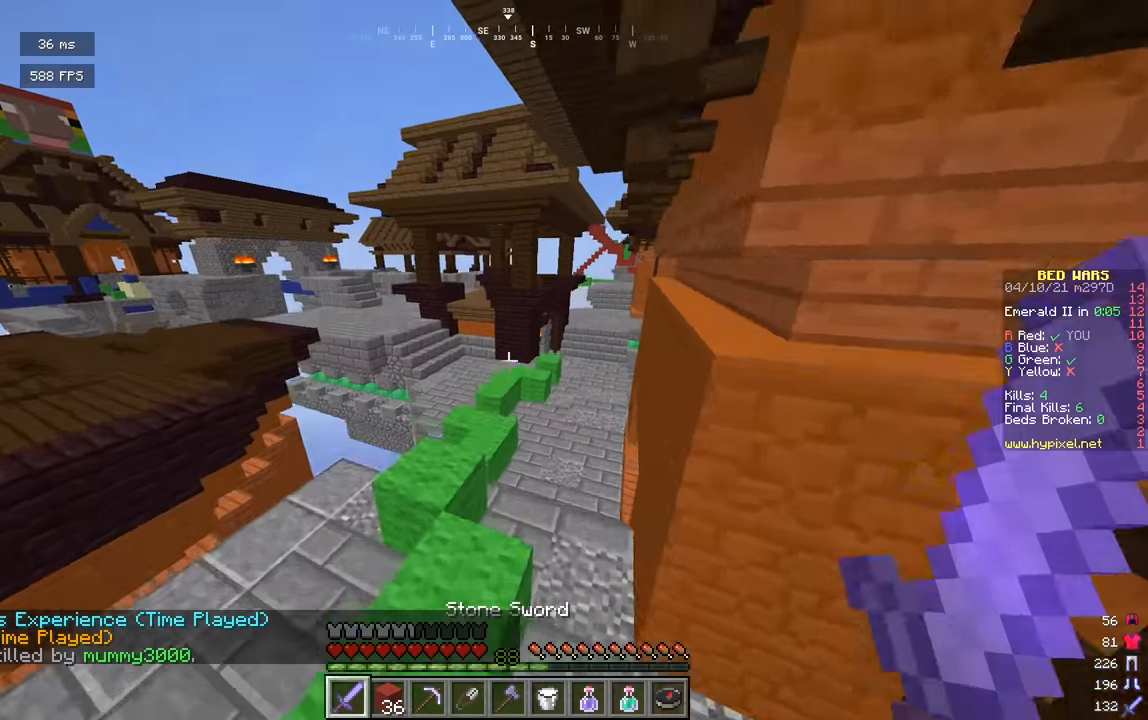
{"keys": ["w"], "mouse": [], "events": []}
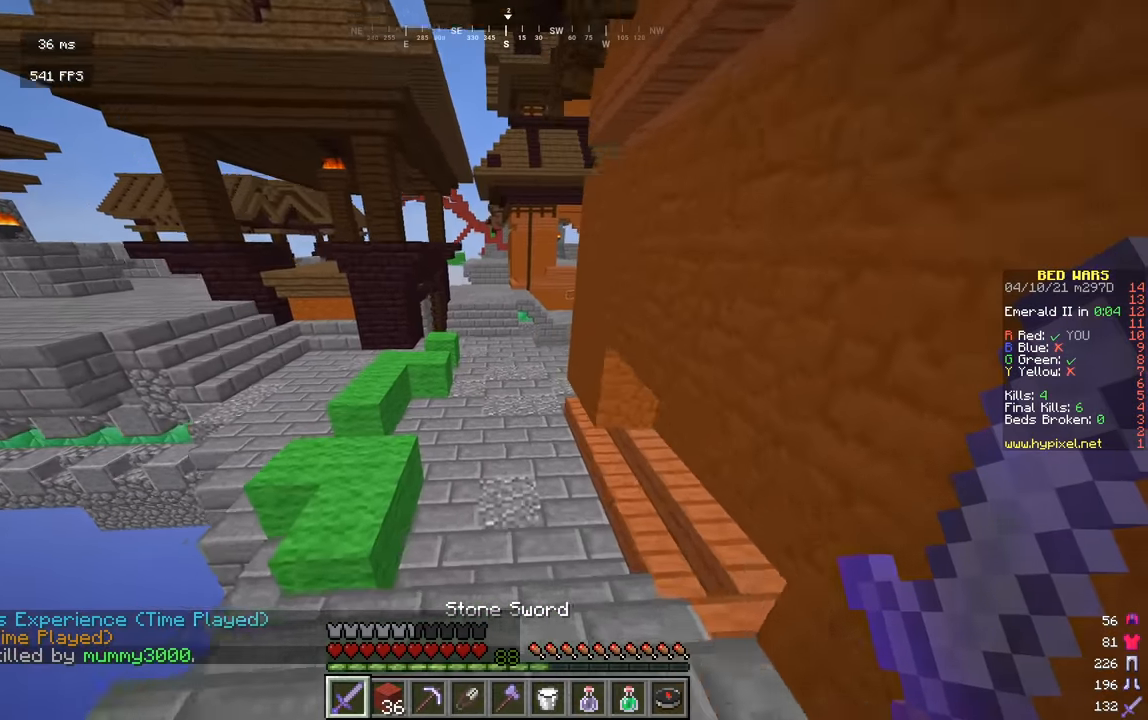
{"keys": ["w"], "mouse": [], "events": []}
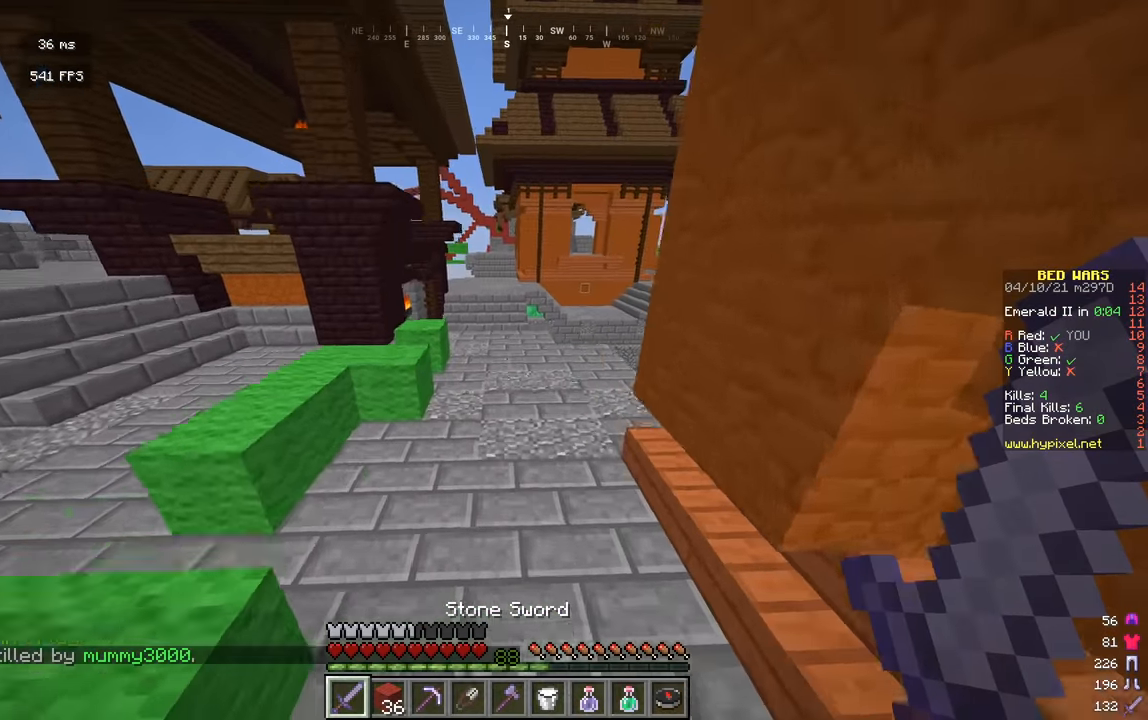
{"keys": ["w"], "mouse": [], "events": [[253, "a", "down"], [433, "a", "up"]]}
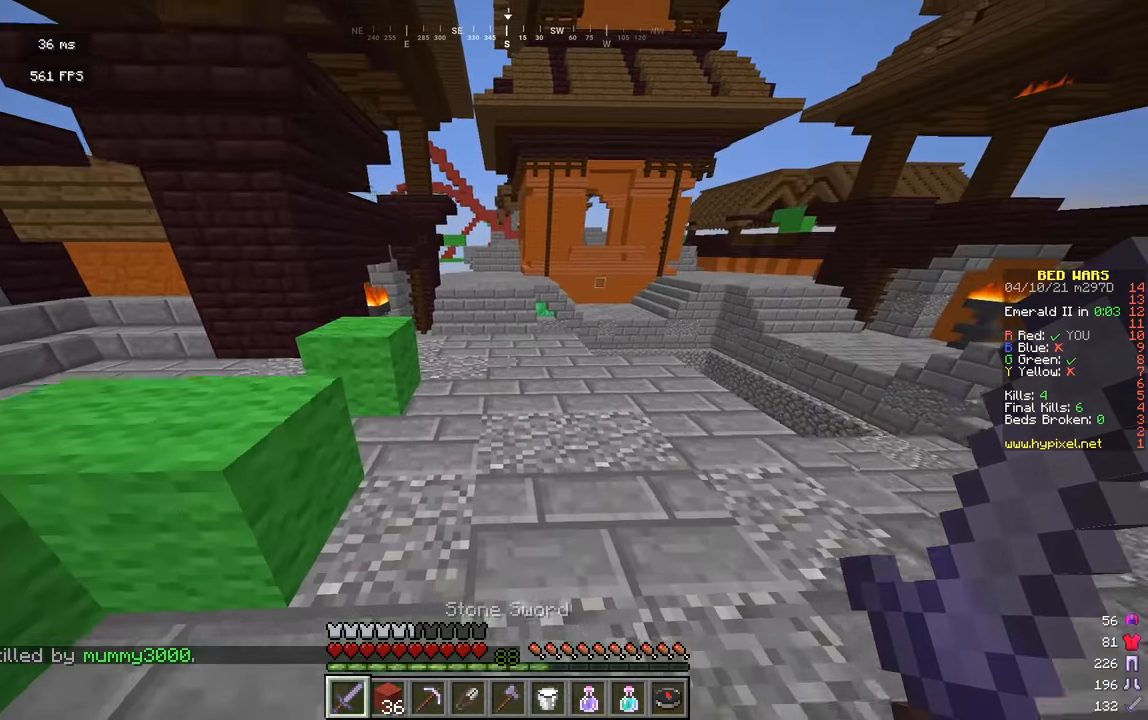
{"keys": ["w"], "mouse": [], "events": []}
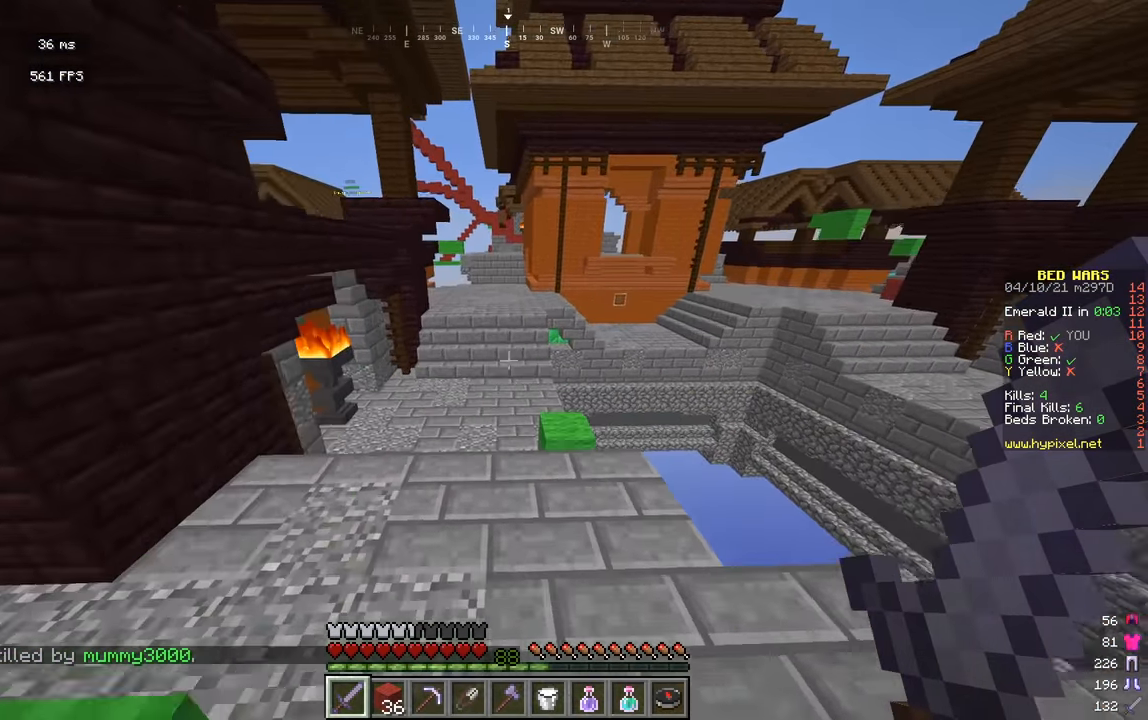
{"keys": ["w"], "mouse": [], "events": []}
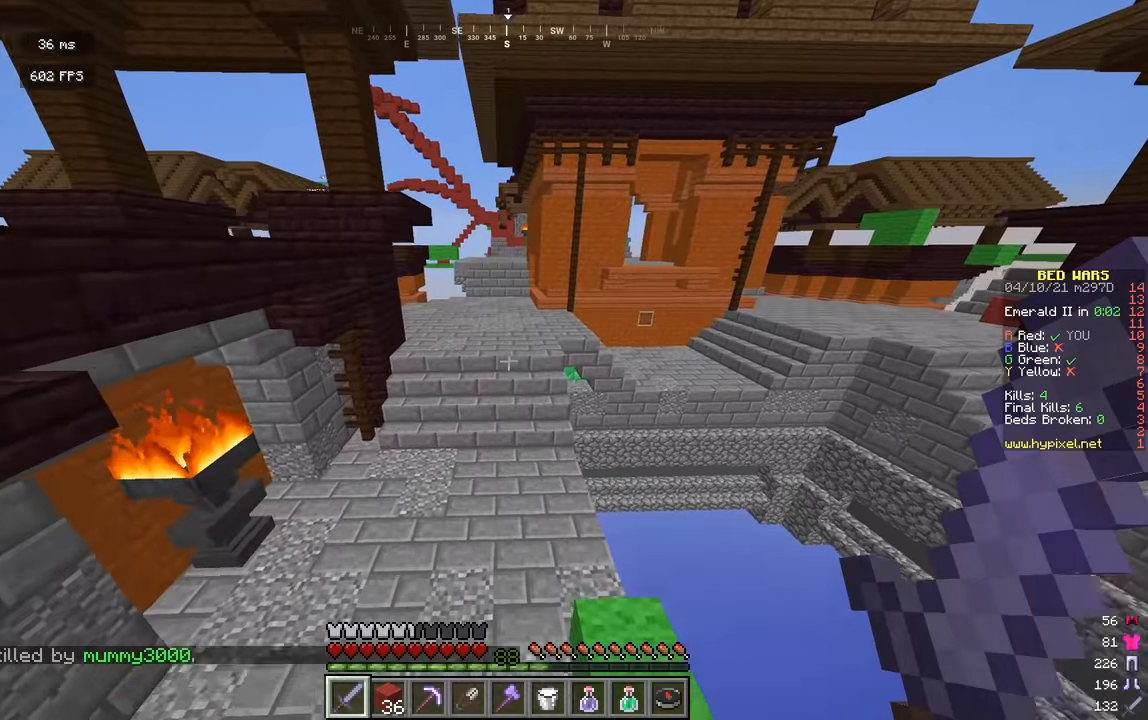
{"keys": ["w"], "mouse": [], "events": []}
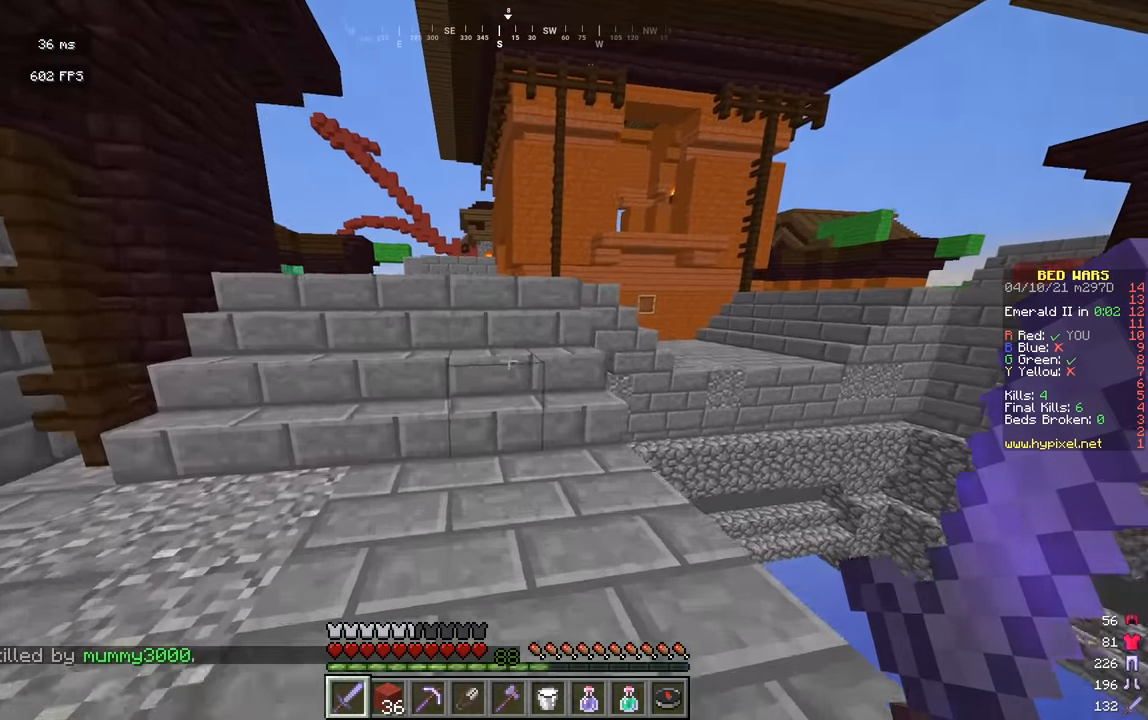
{"keys": ["w"], "mouse": [], "events": []}
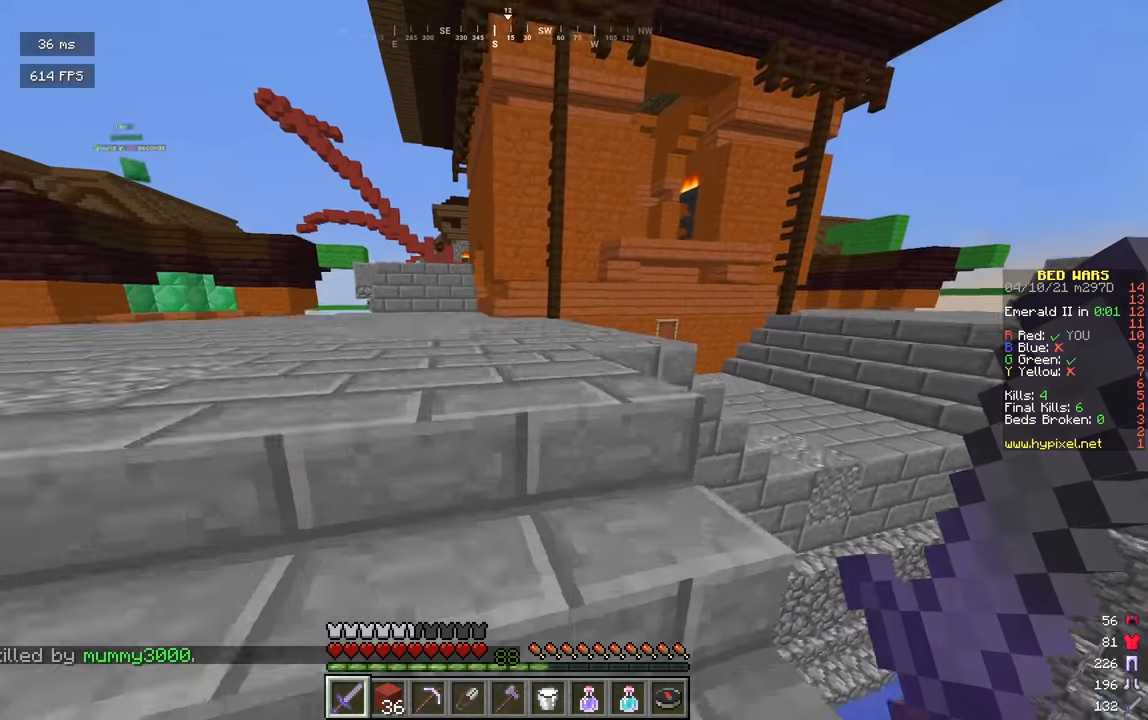
{"keys": ["w"], "mouse": [], "events": []}
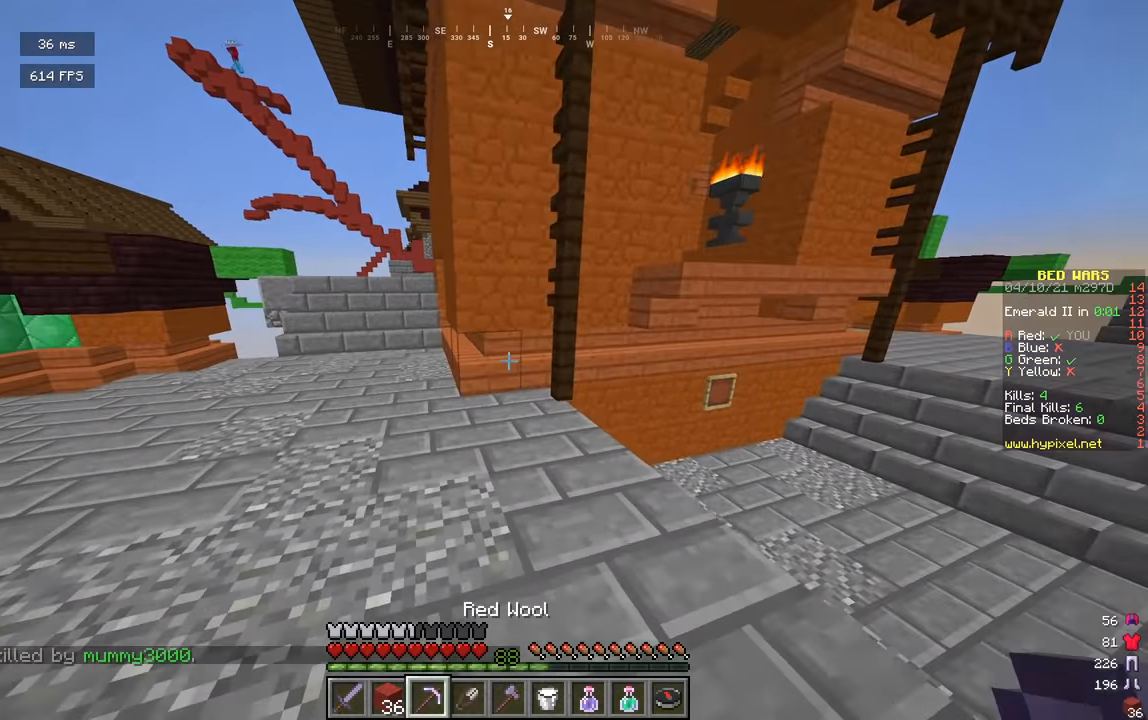
{"keys": ["w"], "mouse": [], "events": []}
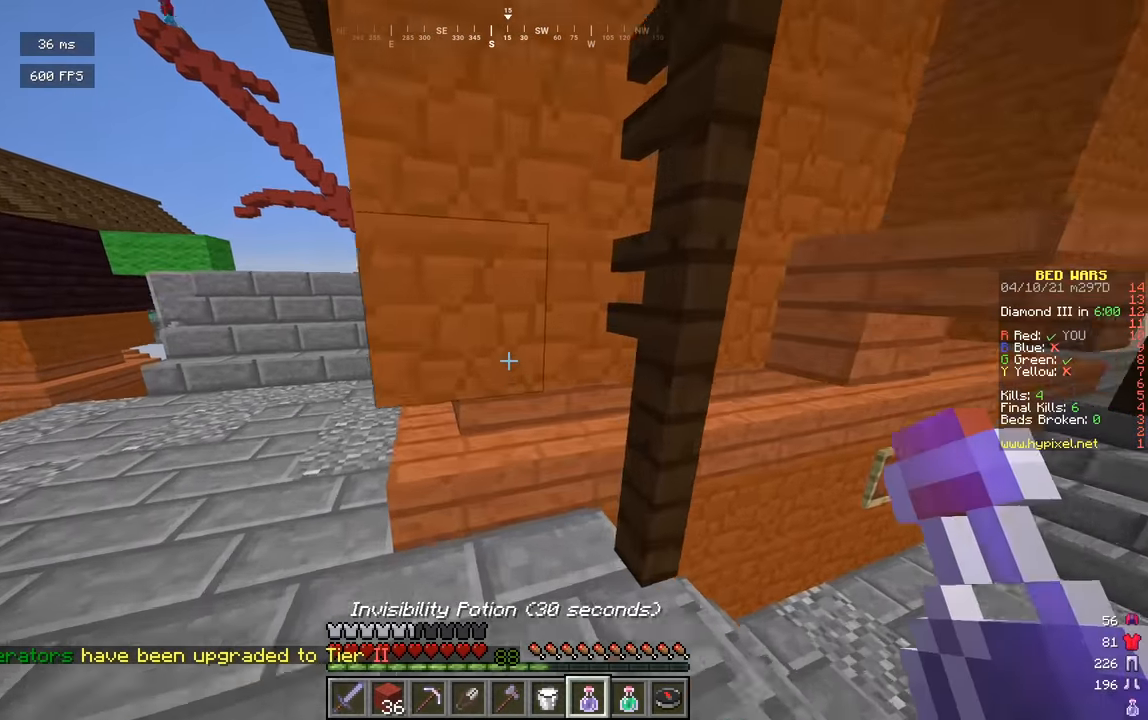
{"keys": ["d", "w"], "mouse": ["right"], "events": [[145, "mouse_right", "down"], [199, "d", "down"]]}
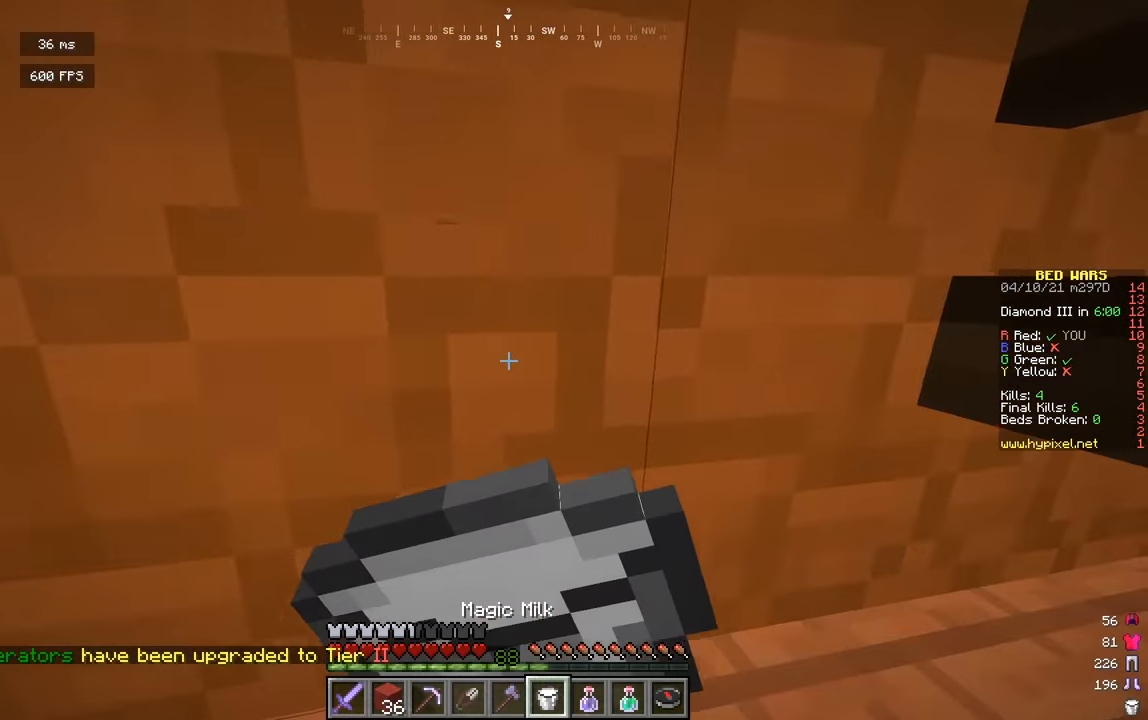
{"keys": ["w"], "mouse": ["right"], "events": [[451, "d", "up"]]}
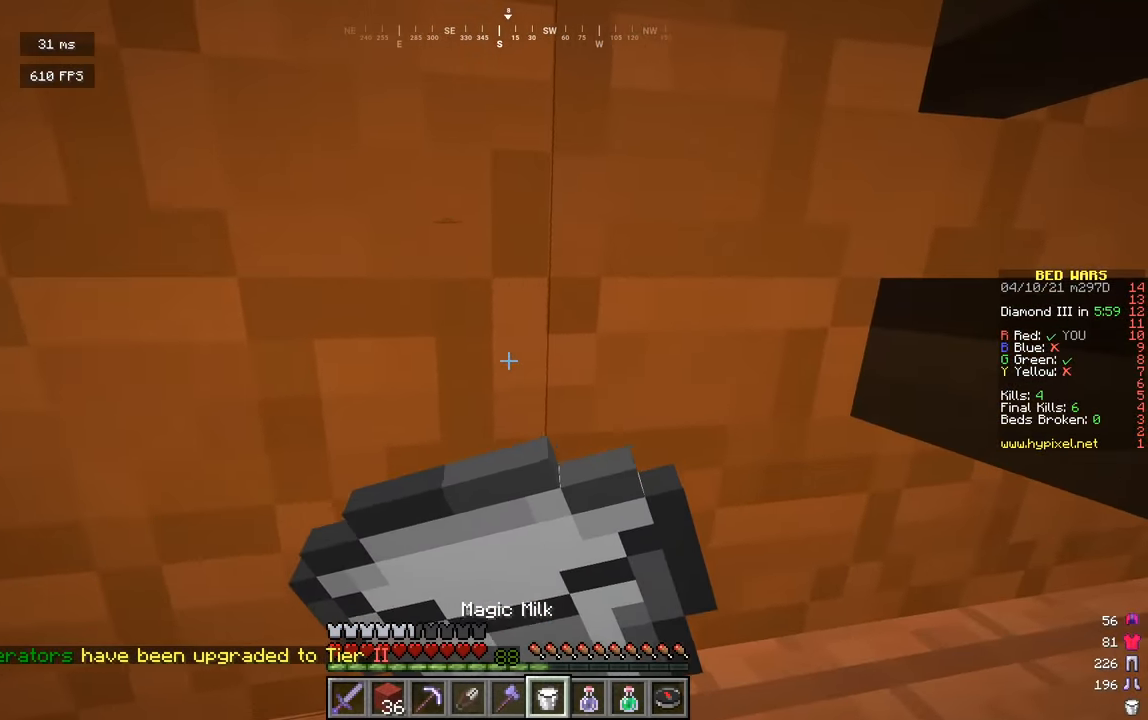
{"keys": ["w"], "mouse": ["right"], "events": []}
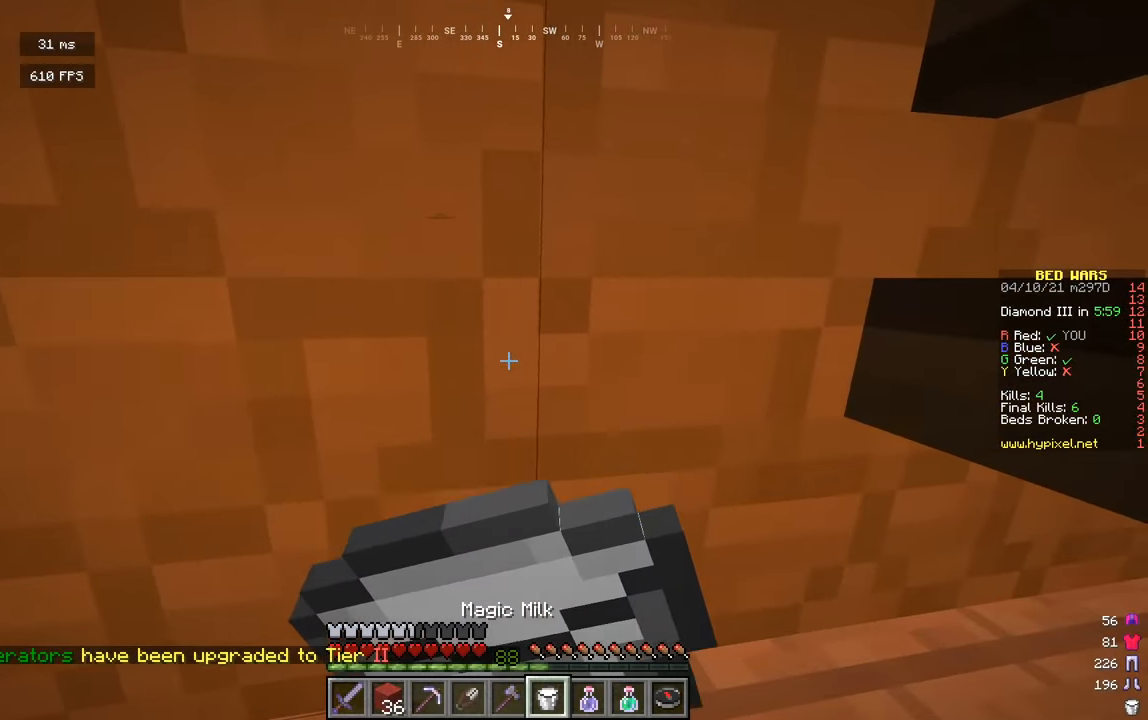
{"keys": ["w"], "mouse": ["right"], "events": [[271, "a", "down"], [487, "a", "up"]]}
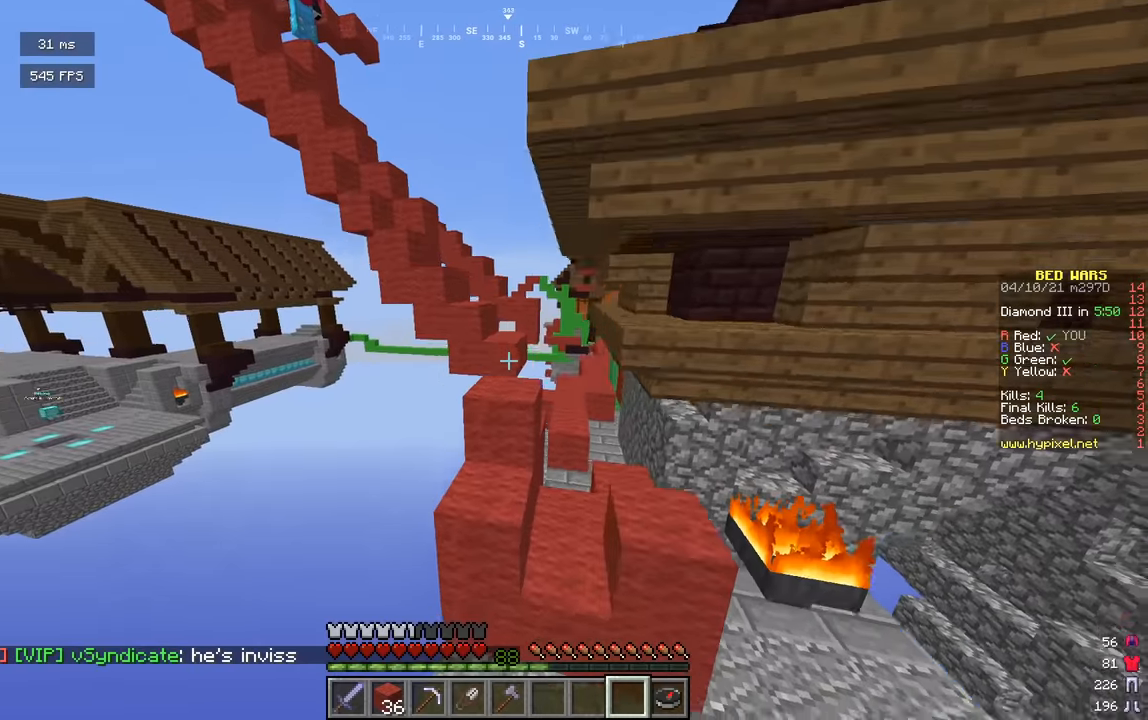
{"keys": ["d", "w"], "mouse": ["right"], "events": [[380, "d", "down"]]}
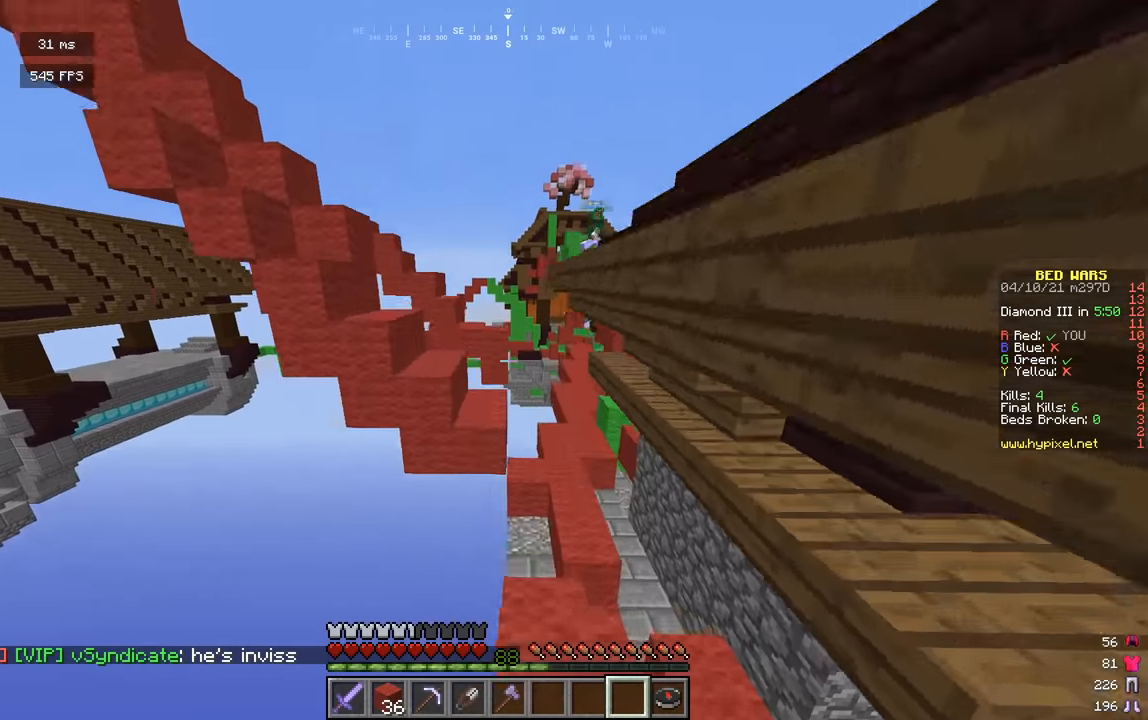
{"keys": ["d", "w"], "mouse": ["right"], "events": [[289, "d", "up"], [451, "d", "down"]]}
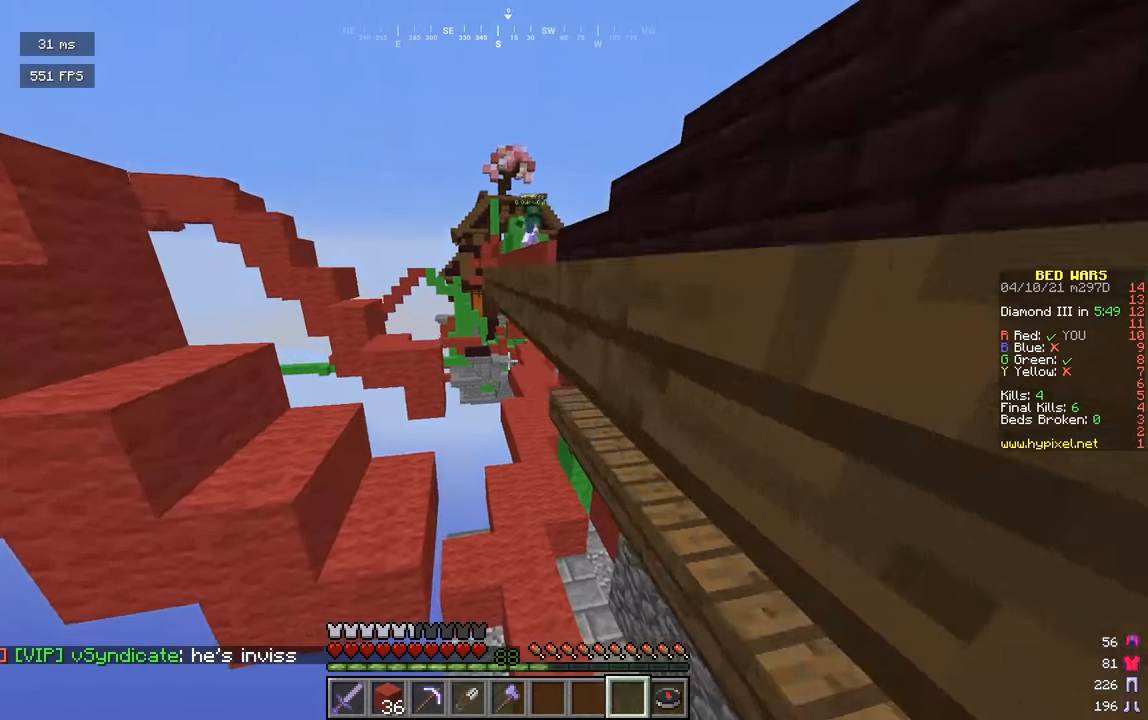
{"keys": ["a", "w"], "mouse": ["right"], "events": [[253, "d", "up"], [488, "a", "down"]]}